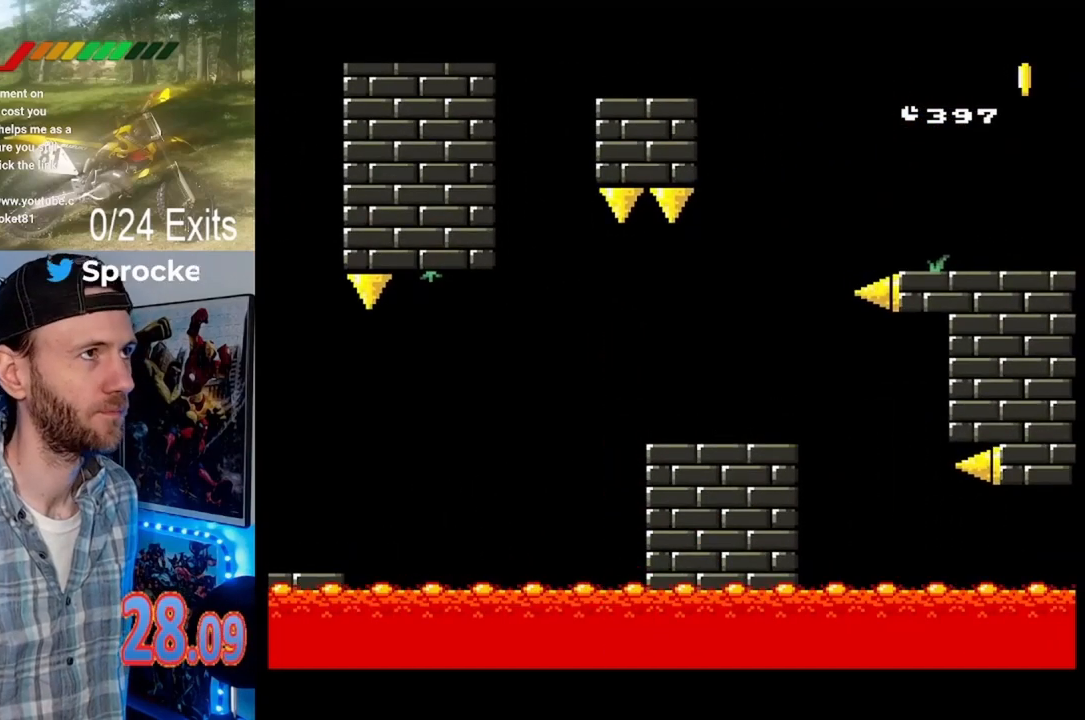
Gameplay with a controller (Nintendo layout); each line is a JSON object with the inputs held at the frame after it. "events" lists button and stick changes between this image and that frame as [ms after this image, input, new state], when the widget could be followed in between. Not read: B L1 L3 R1 R3.
{"buttons": [], "events": [[33, "Y", "down"], [133, "Y", "up"], [267, "Y", "down"], [367, "Y", "up"]]}
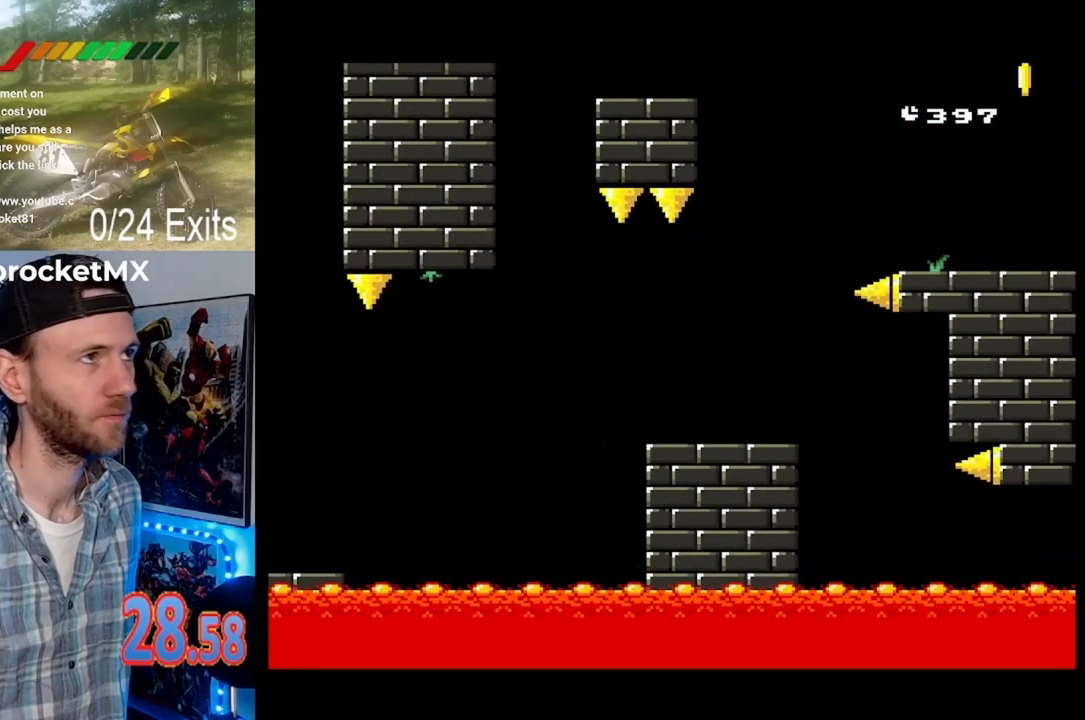
{"buttons": [], "events": [[33, "Y", "down"], [100, "Y", "up"]]}
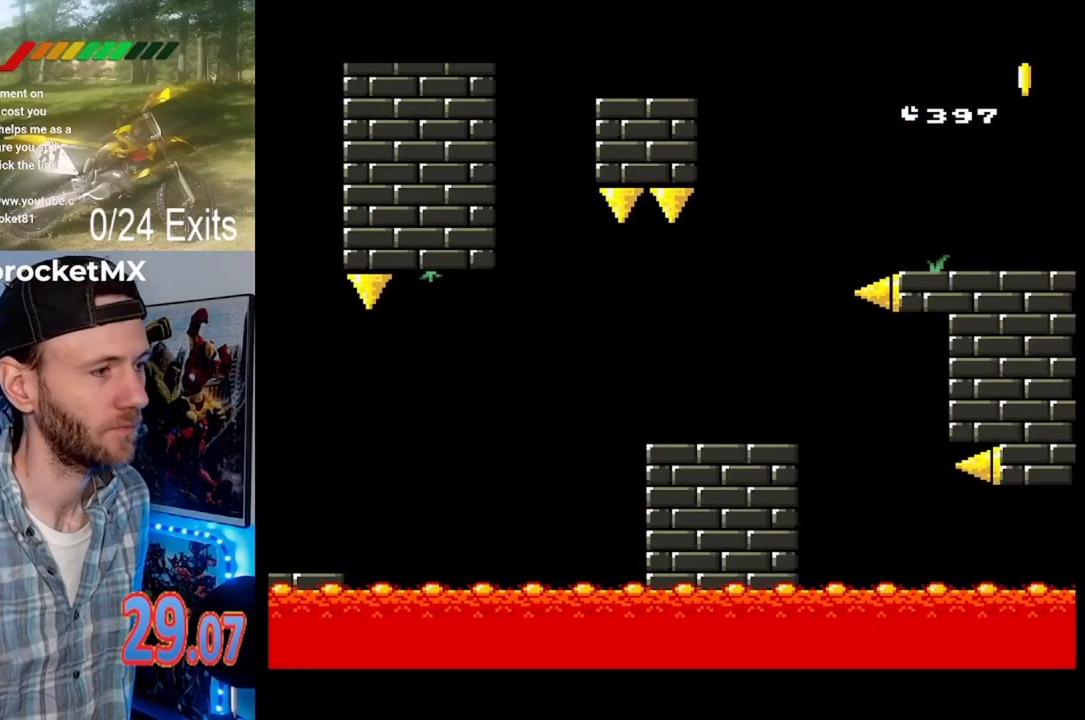
{"buttons": ["Y"], "events": [[433, "Y", "down"]]}
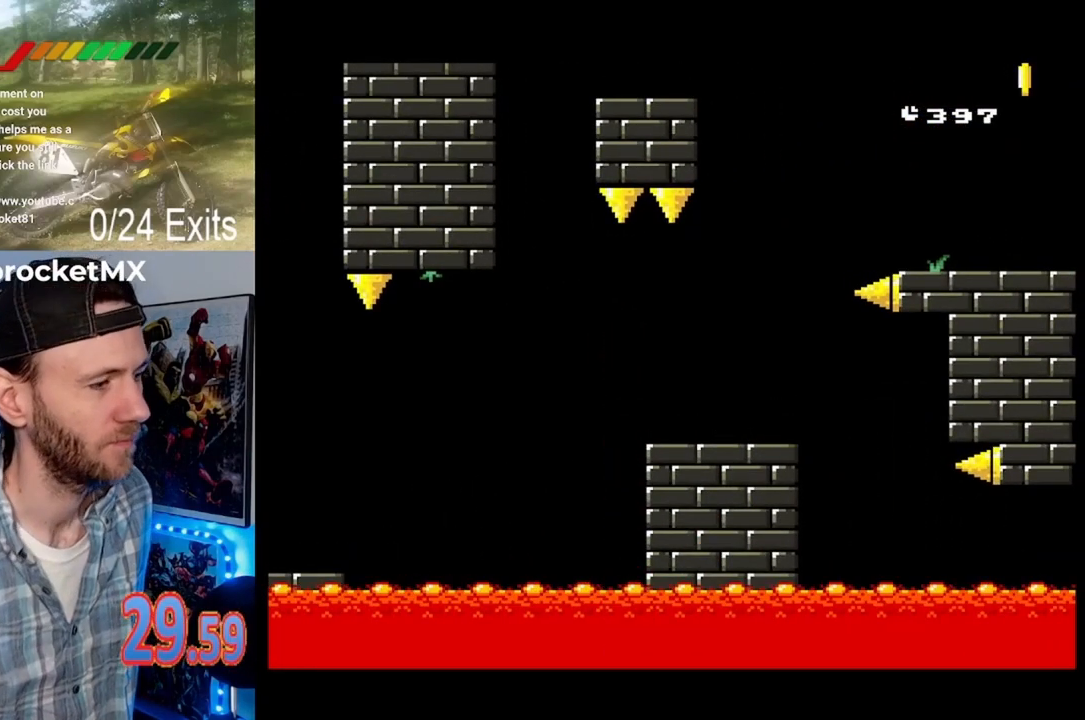
{"buttons": ["Y"], "events": []}
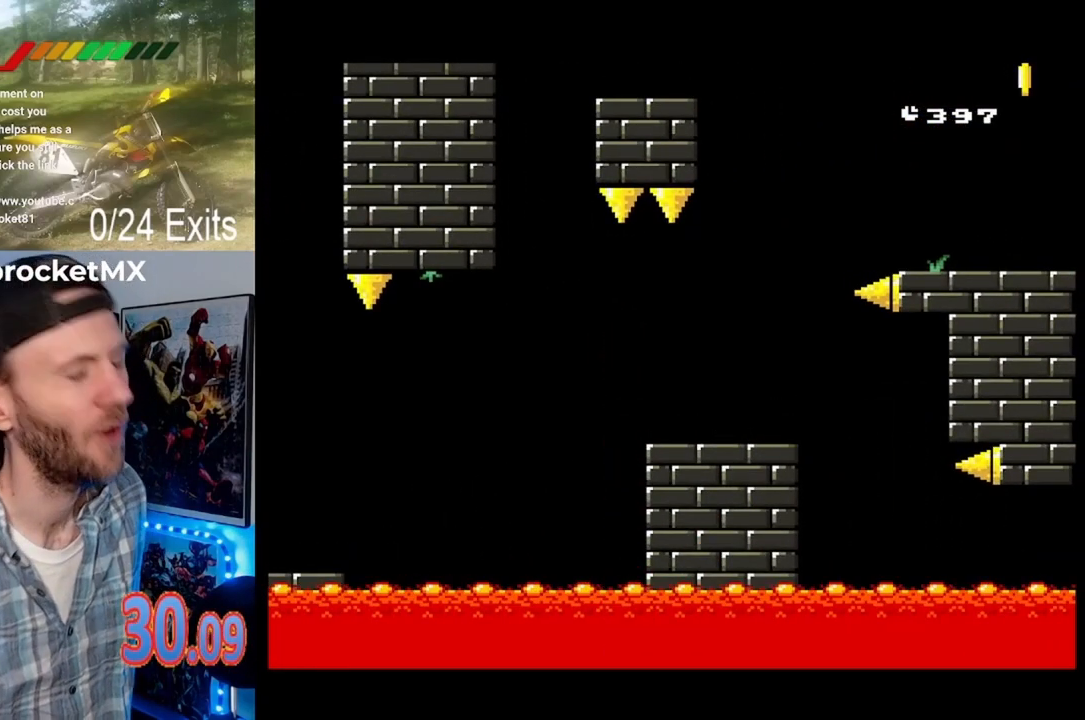
{"buttons": ["Y"], "events": []}
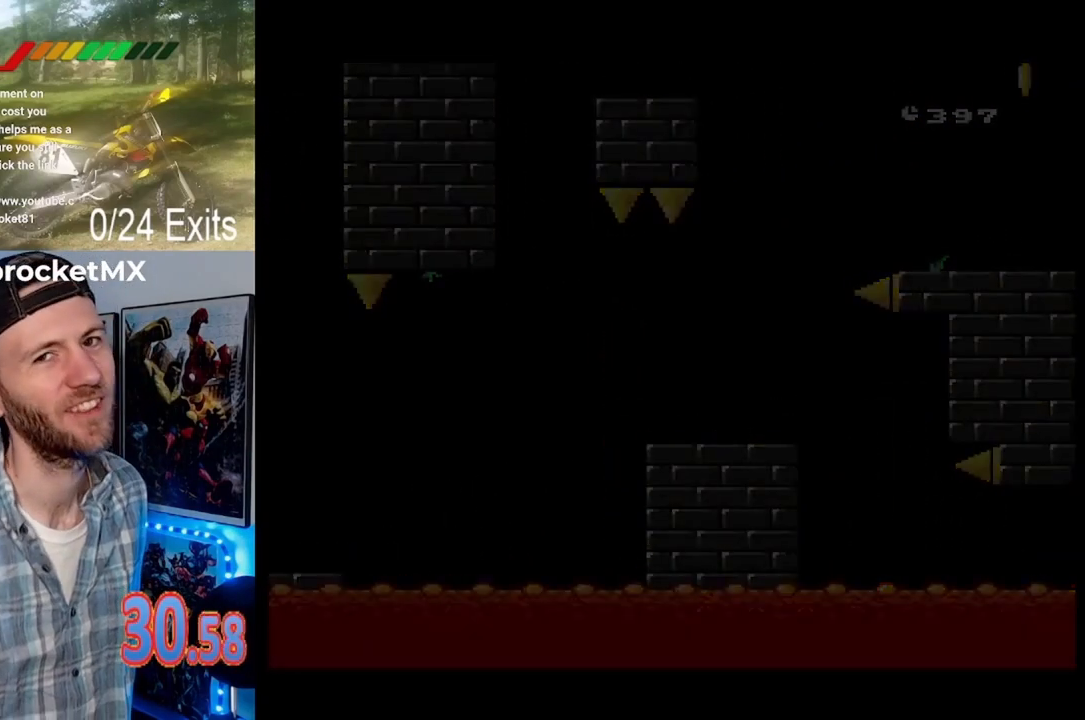
{"buttons": ["Y"], "events": []}
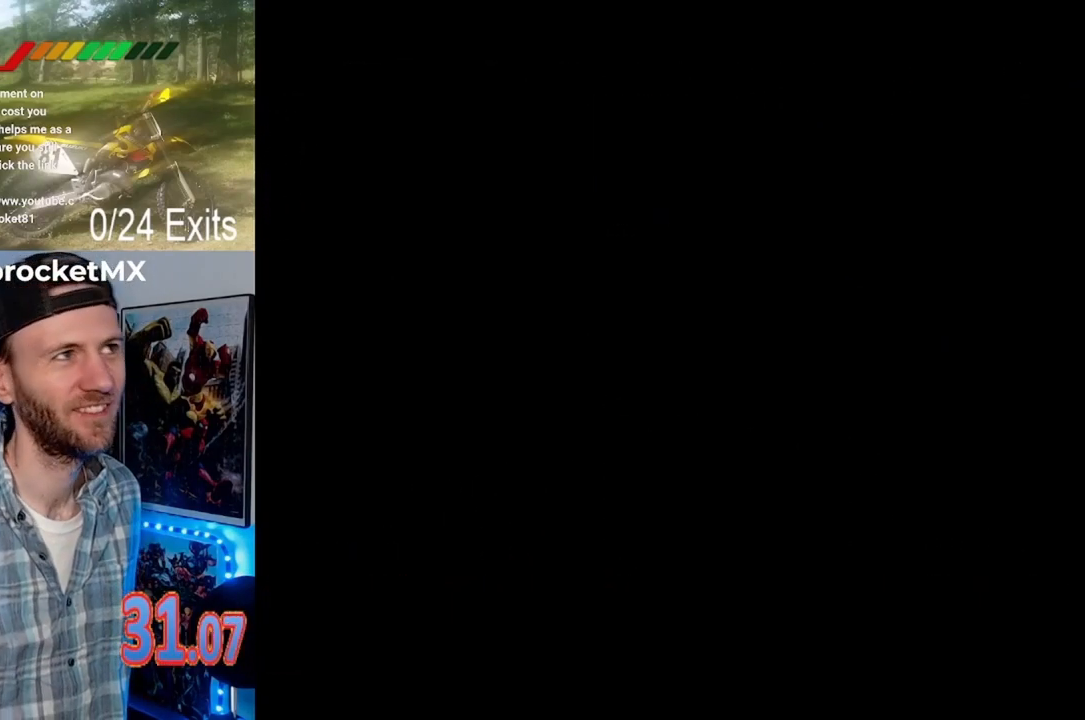
{"buttons": ["Y"], "events": []}
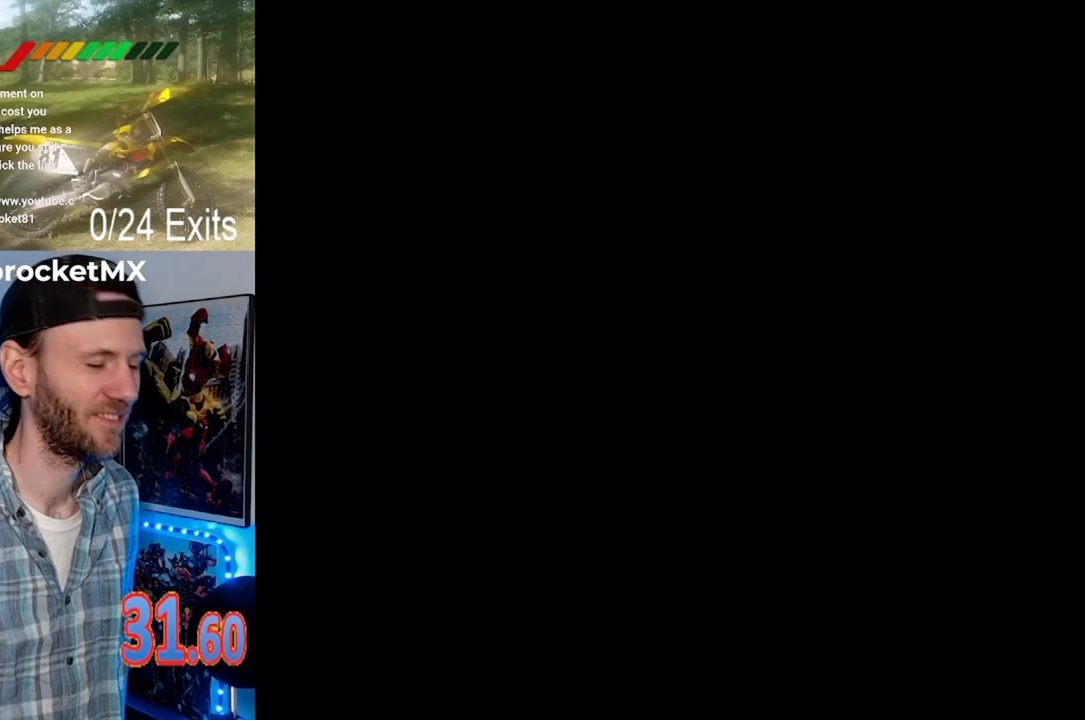
{"buttons": ["Y"], "events": []}
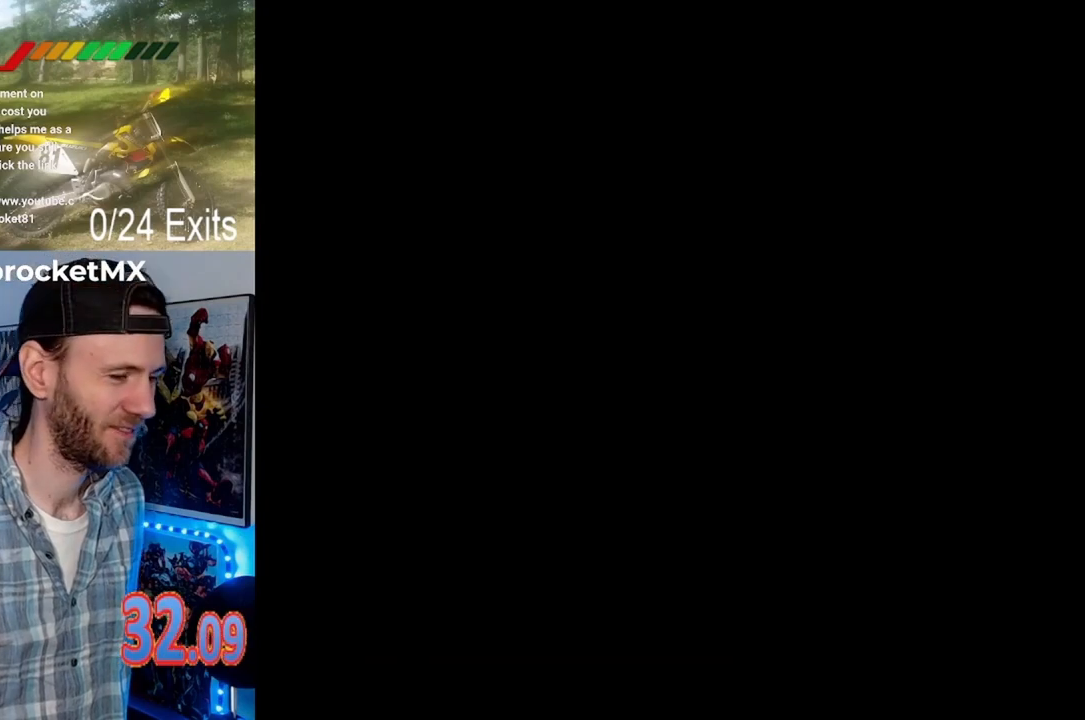
{"buttons": ["Y"], "events": []}
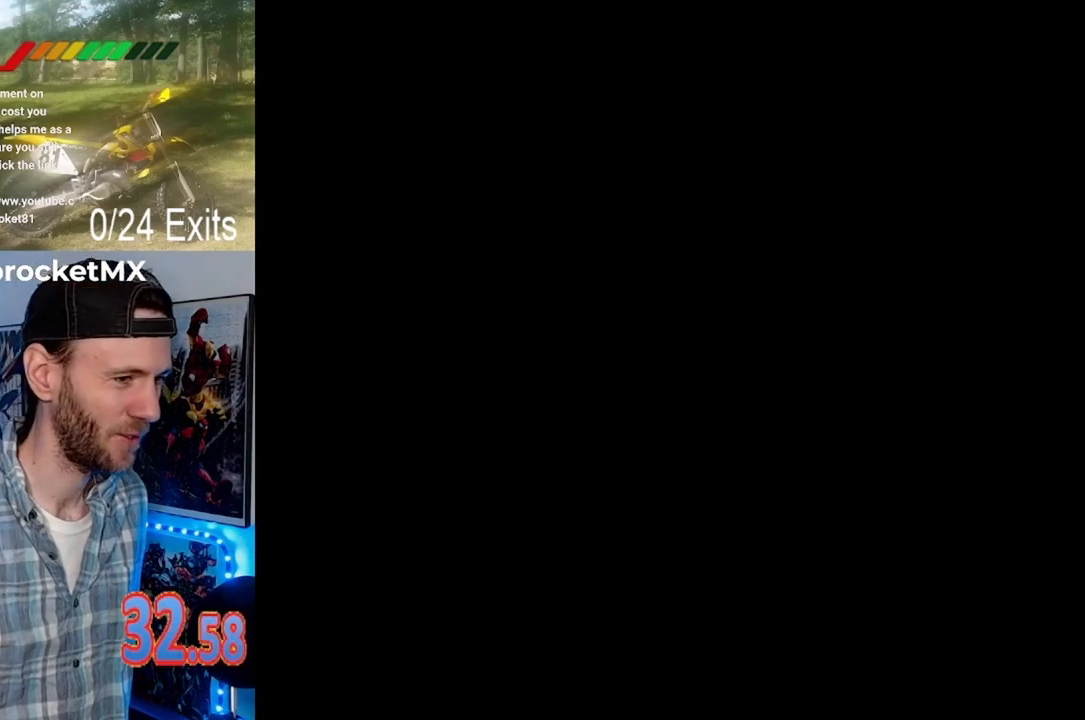
{"buttons": ["Y"], "events": []}
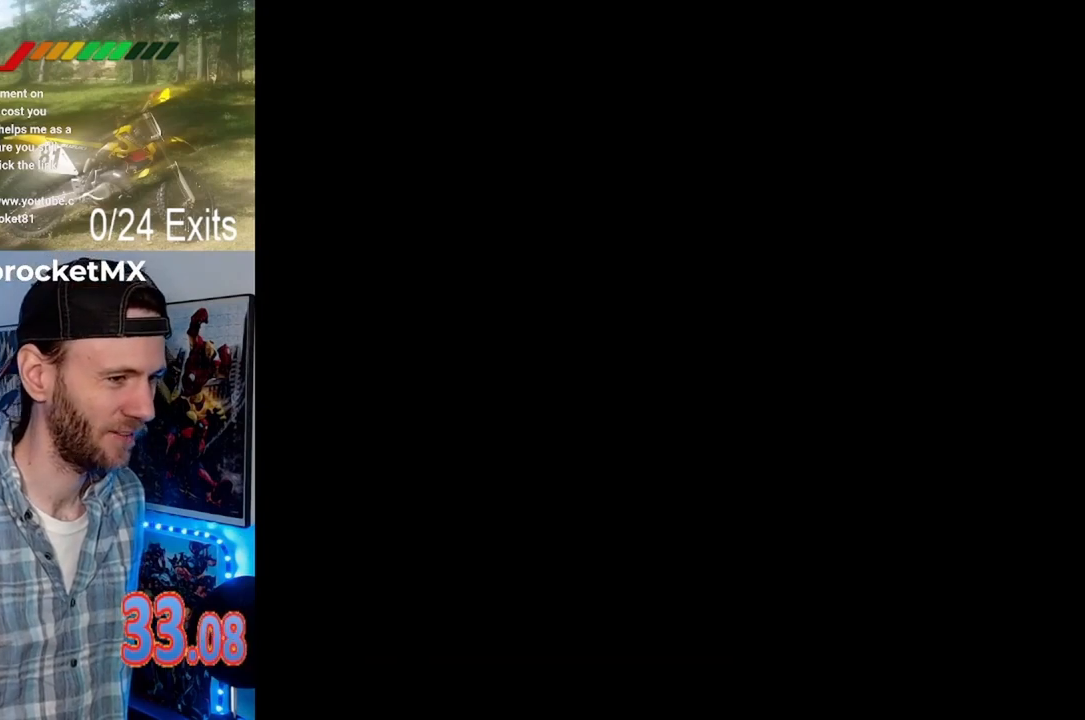
{"buttons": ["Y", "DPAD_RIGHT"], "events": [[167, "DPAD_RIGHT", "down"]]}
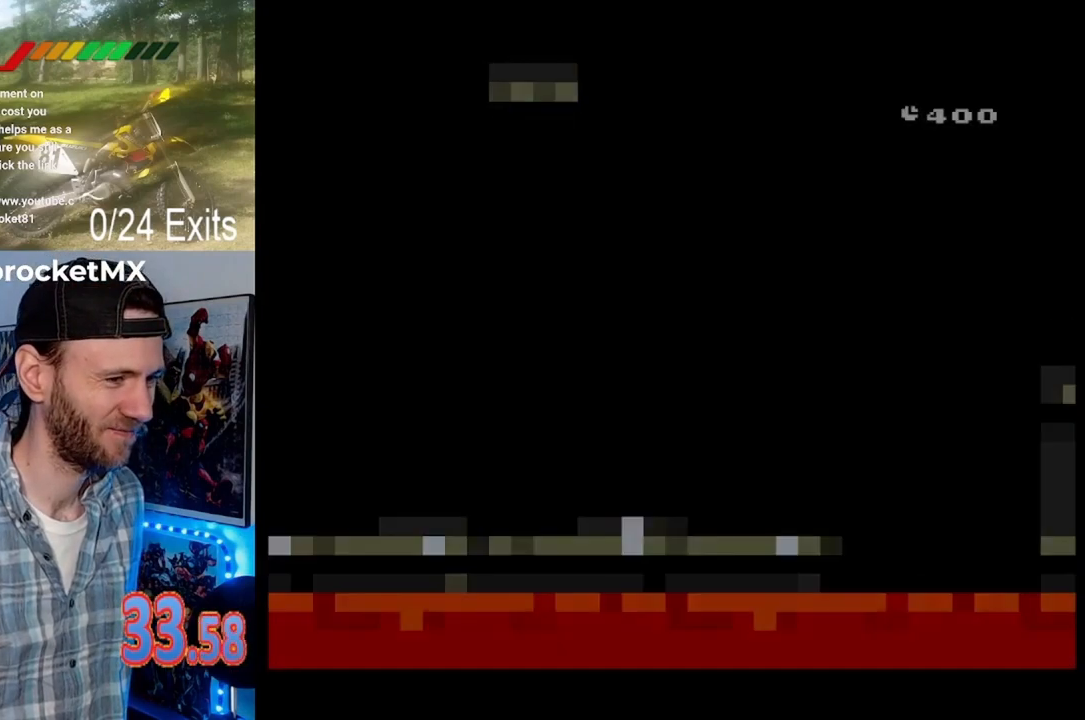
{"buttons": ["Y", "DPAD_RIGHT"], "events": []}
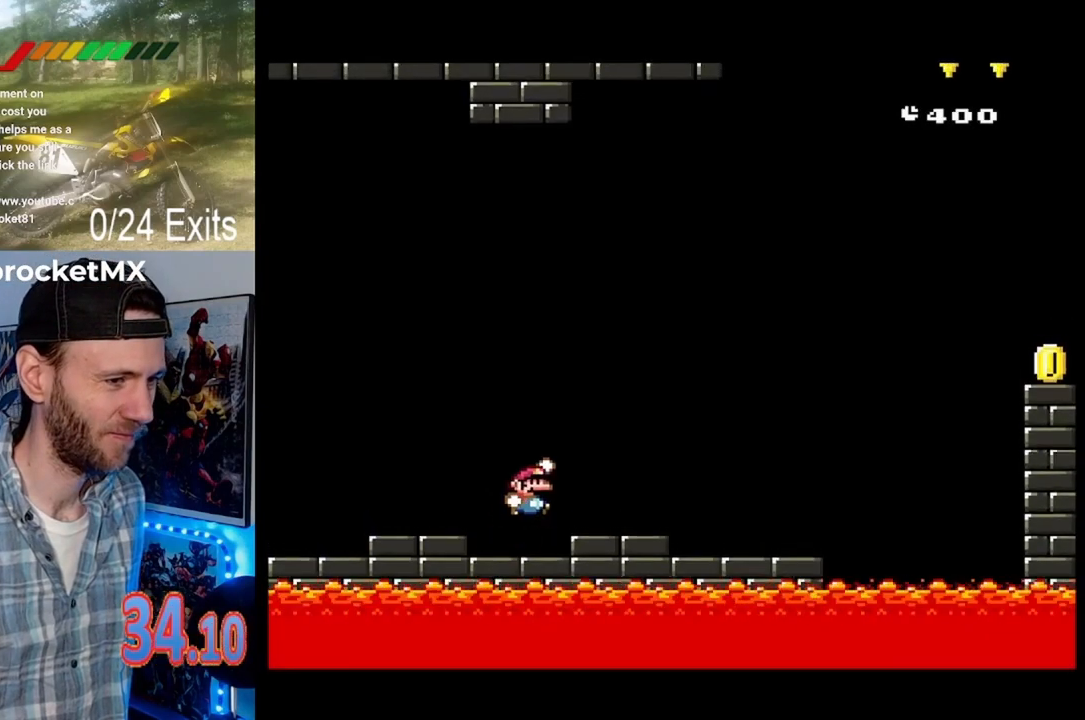
{"buttons": ["Y", "DPAD_RIGHT"], "events": []}
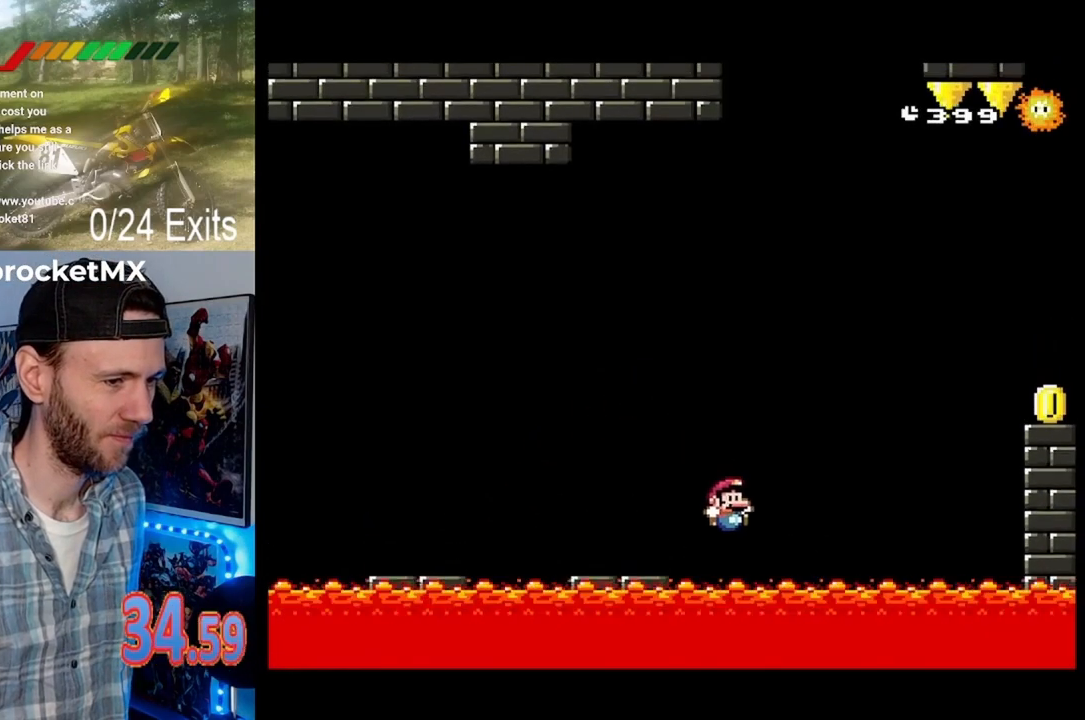
{"buttons": ["Y", "DPAD_RIGHT"], "events": []}
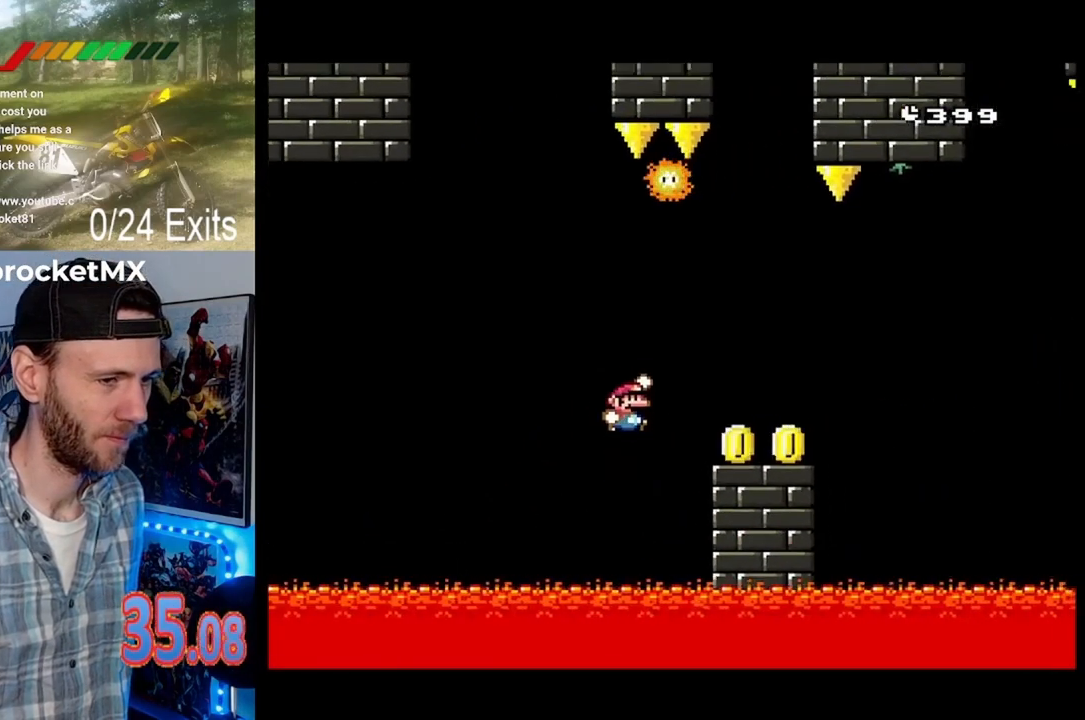
{"buttons": ["Y", "DPAD_RIGHT"], "events": []}
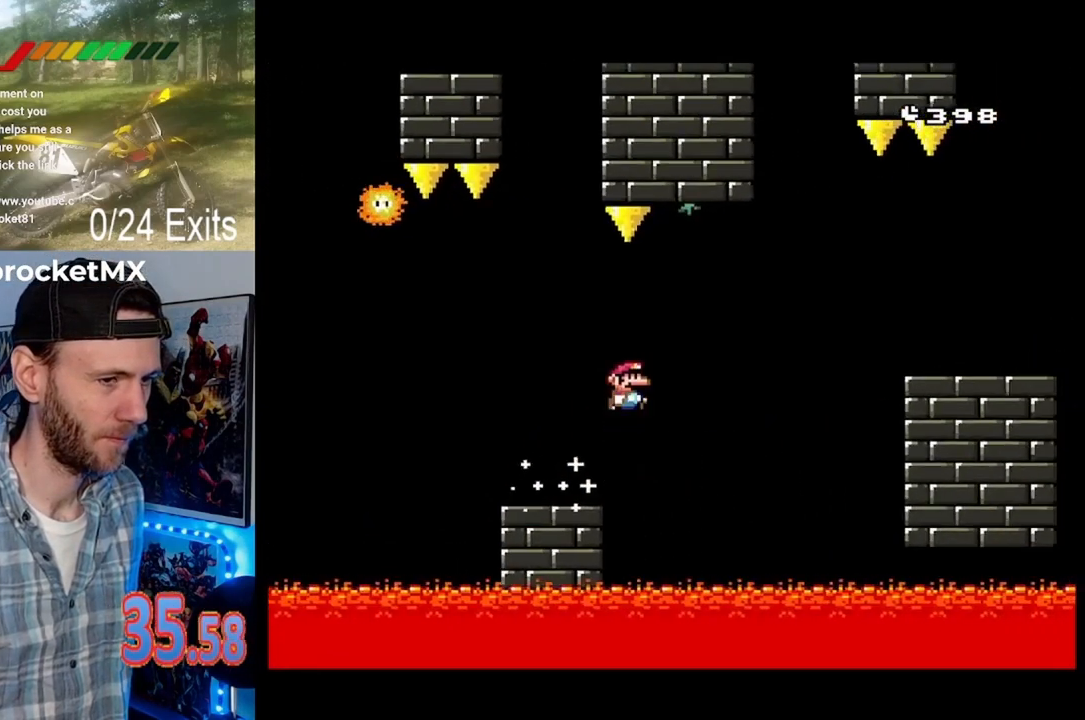
{"buttons": ["Y", "DPAD_RIGHT"], "events": []}
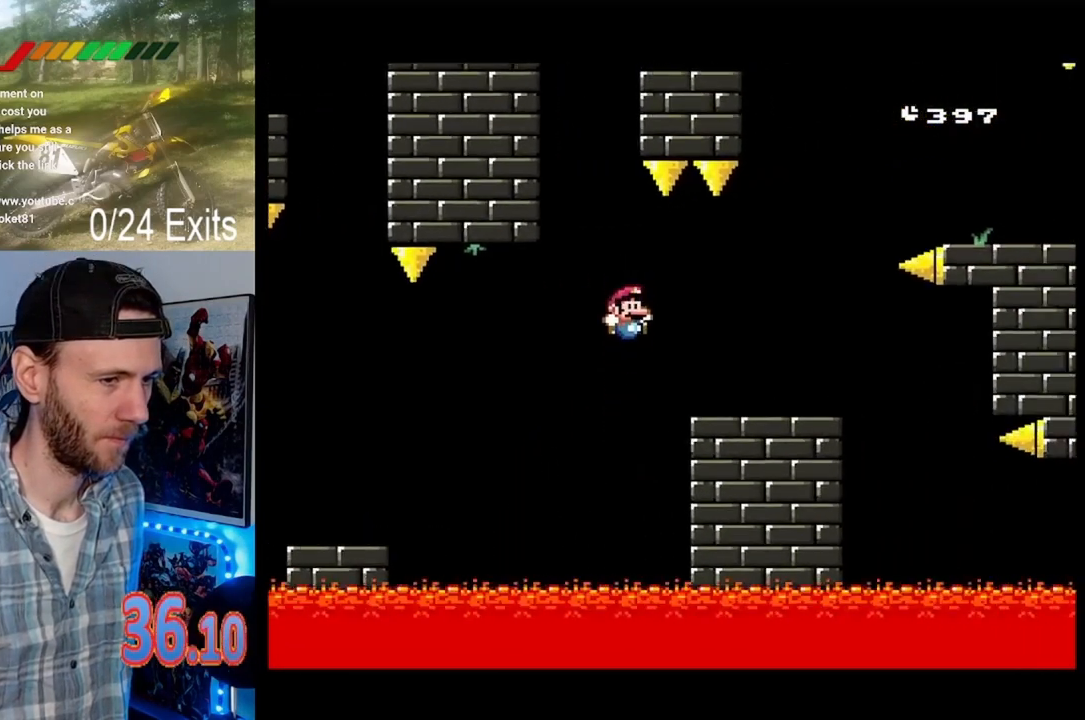
{"buttons": ["Y", "DPAD_RIGHT"], "events": []}
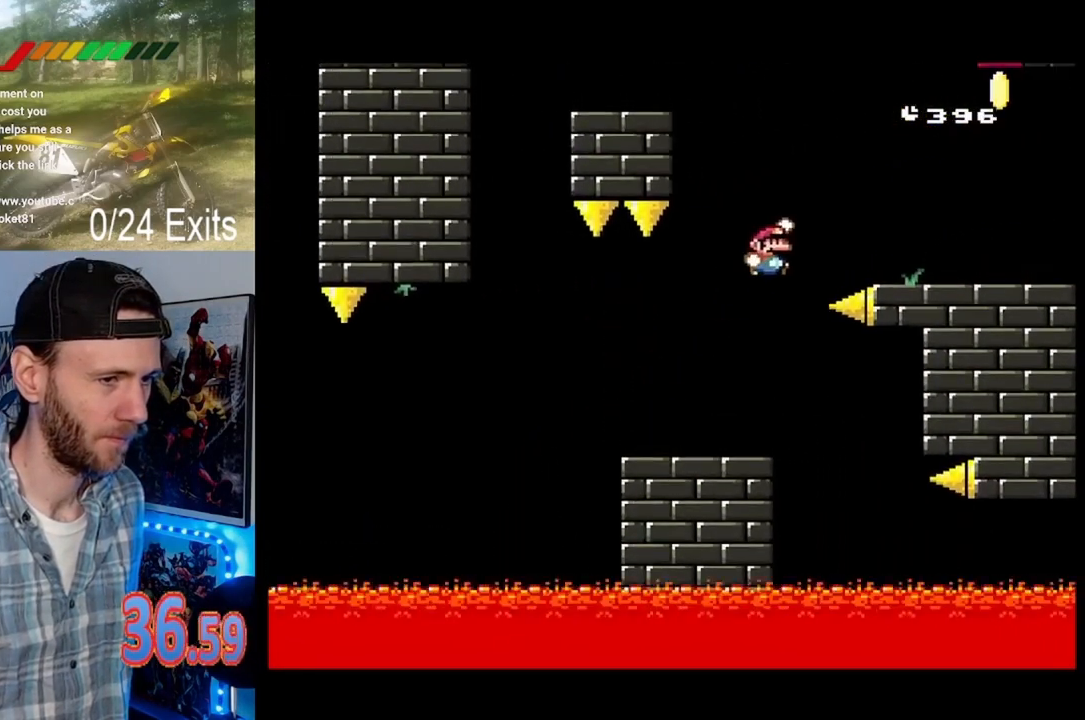
{"buttons": ["Y"], "events": [[467, "DPAD_RIGHT", "up"]]}
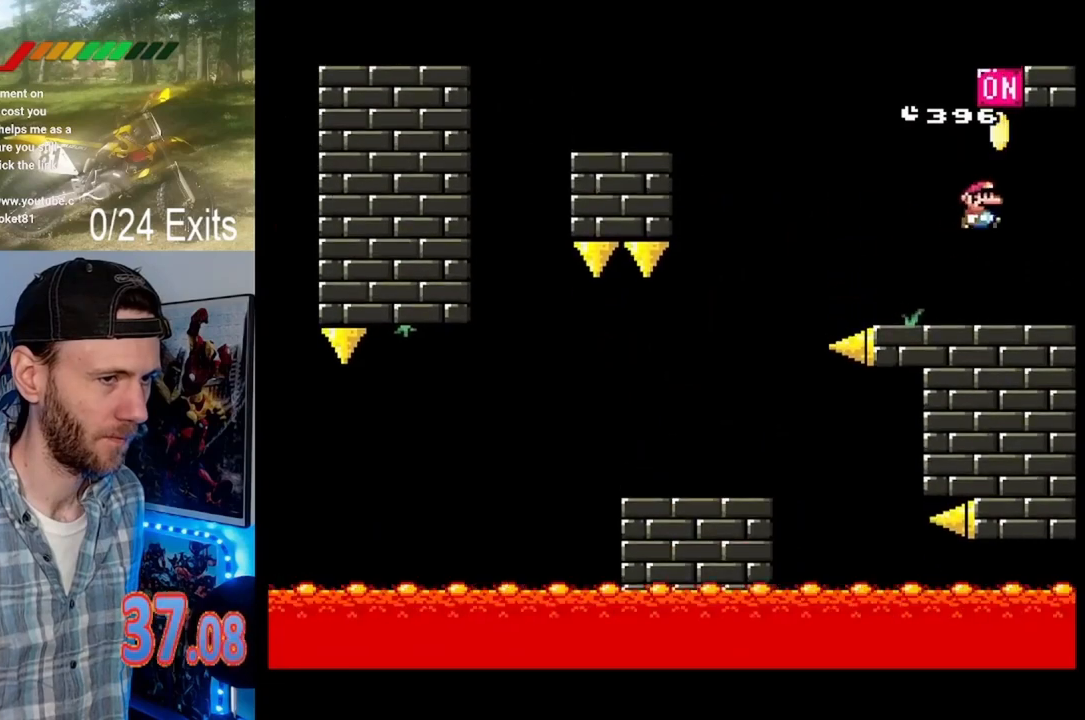
{"buttons": ["Y", "DPAD_LEFT"], "events": [[100, "DPAD_LEFT", "down"]]}
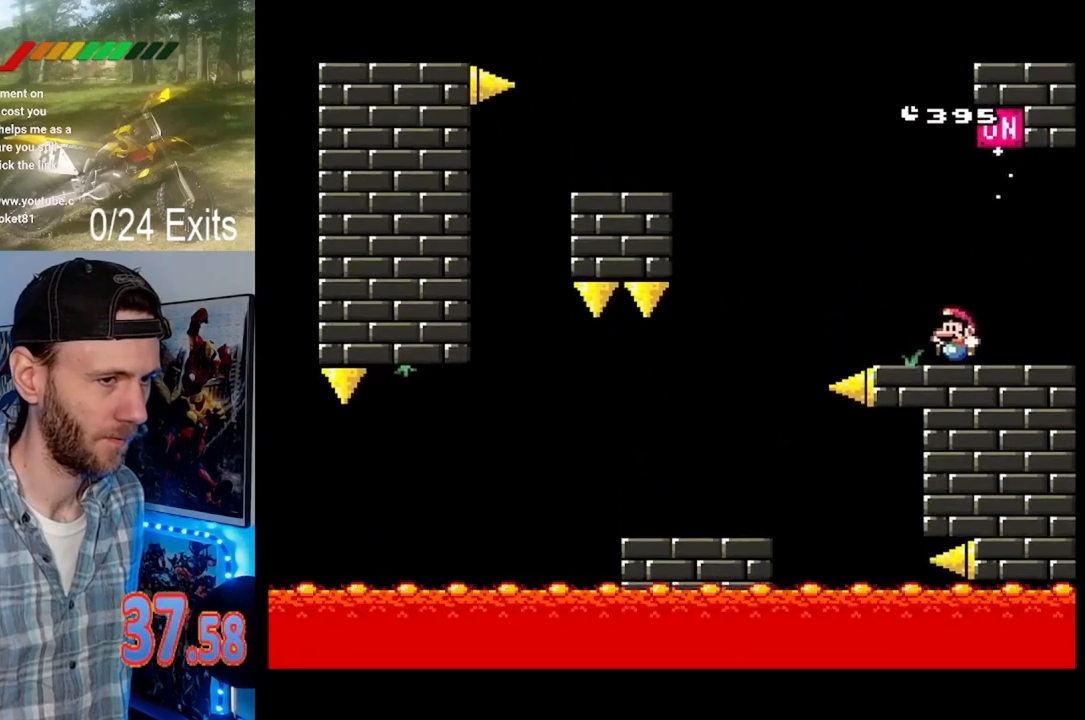
{"buttons": ["Y", "DPAD_LEFT"], "events": []}
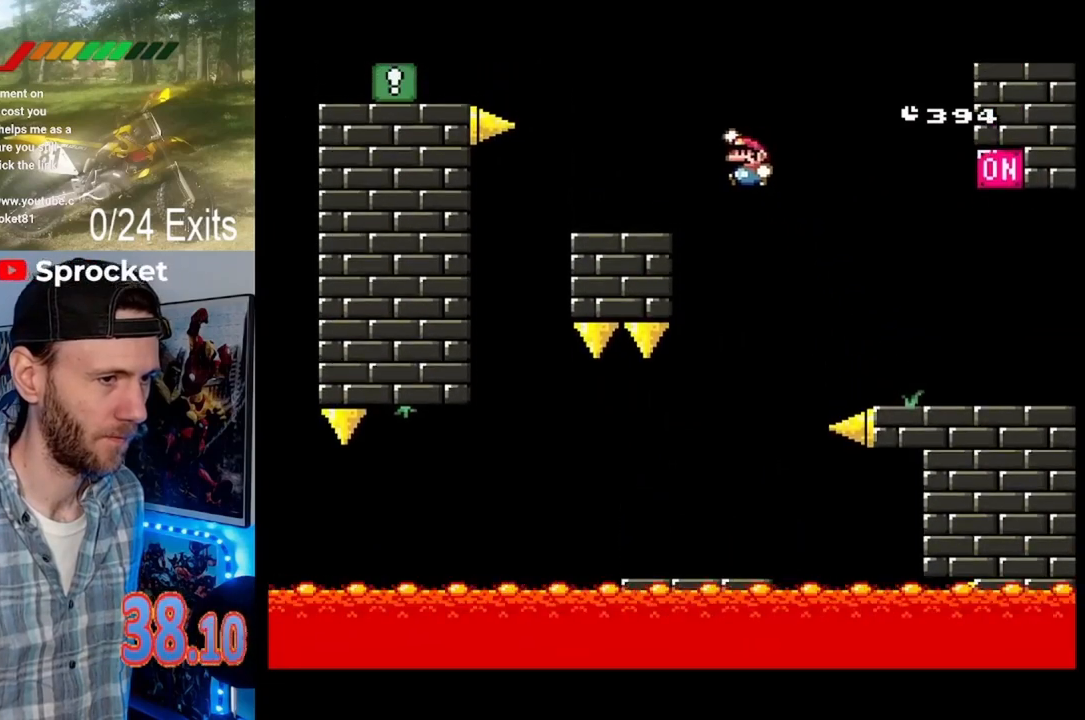
{"buttons": ["Y", "DPAD_LEFT"], "events": [[33, "DPAD_LEFT", "up"], [200, "DPAD_LEFT", "down"]]}
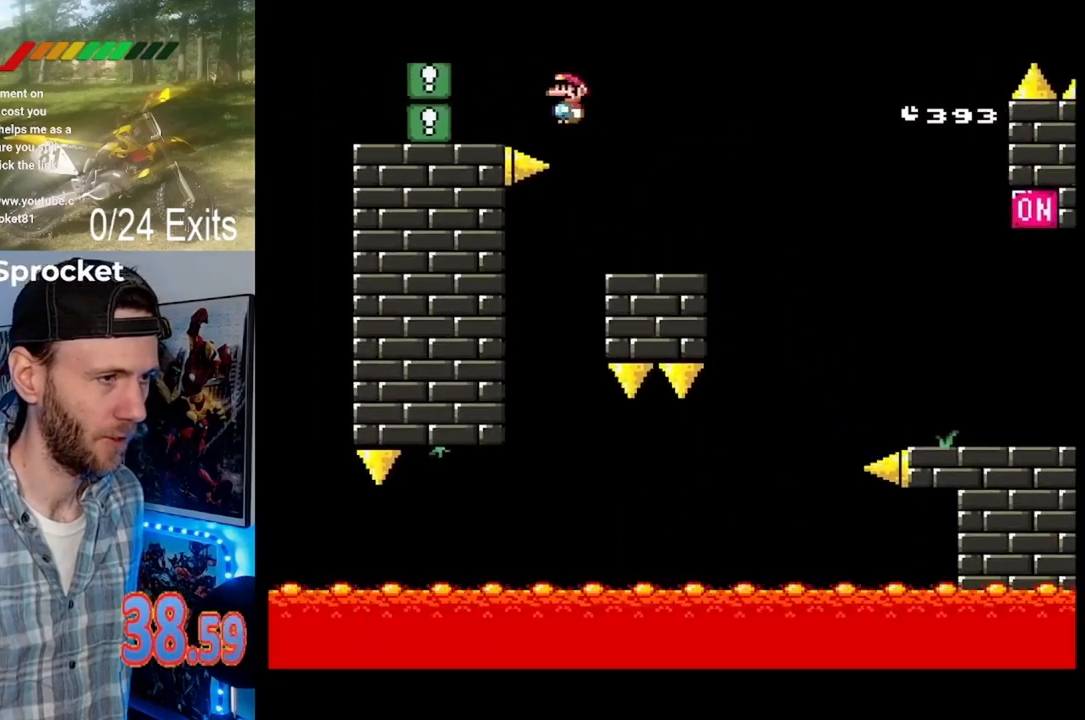
{"buttons": ["Y", "DPAD_RIGHT"], "events": [[333, "DPAD_LEFT", "up"], [367, "DPAD_RIGHT", "down"]]}
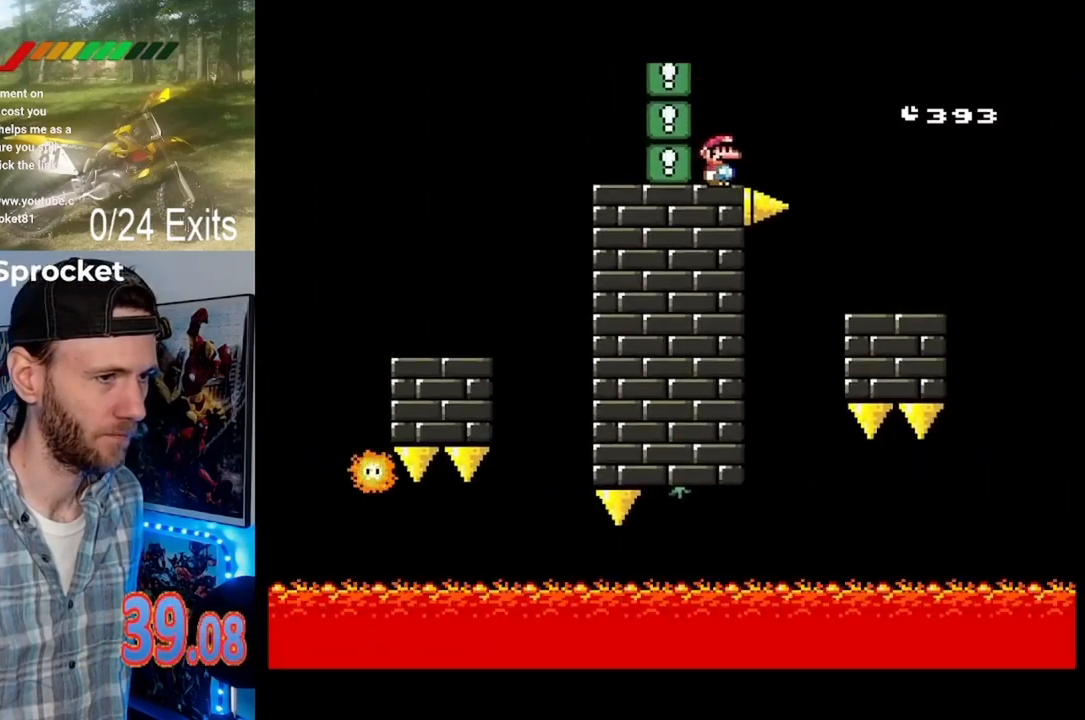
{"buttons": [], "events": [[267, "DPAD_RIGHT", "up"], [333, "Y", "up"]]}
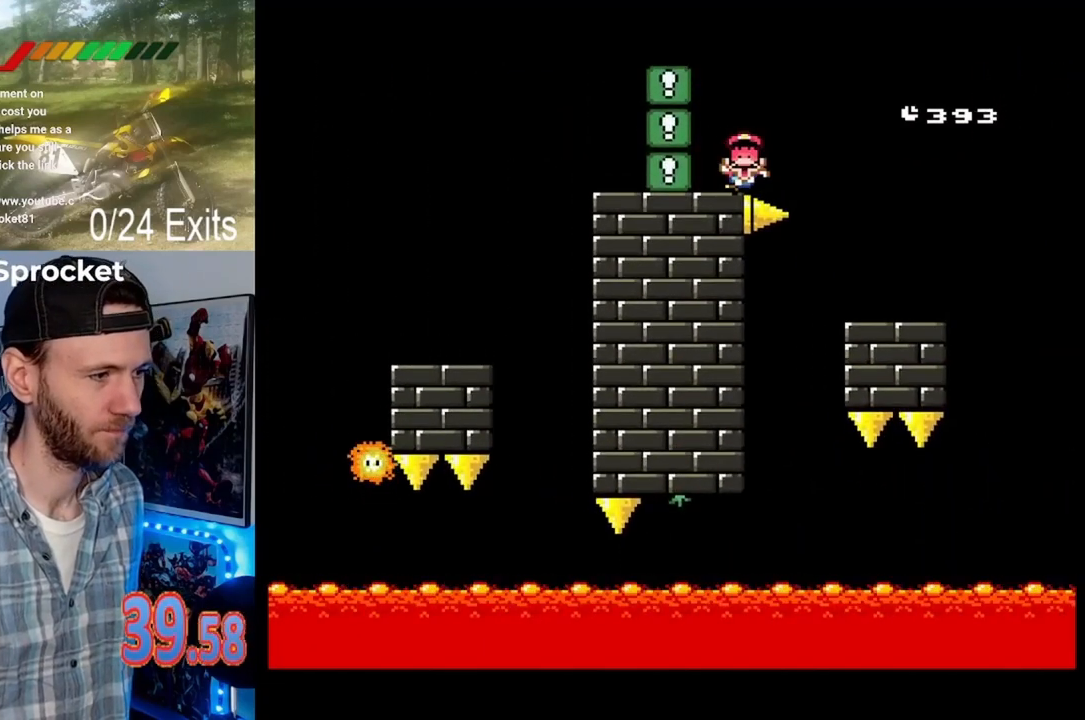
{"buttons": [], "events": [[67, "Y", "down"], [167, "Y", "up"], [333, "Y", "down"], [433, "Y", "up"]]}
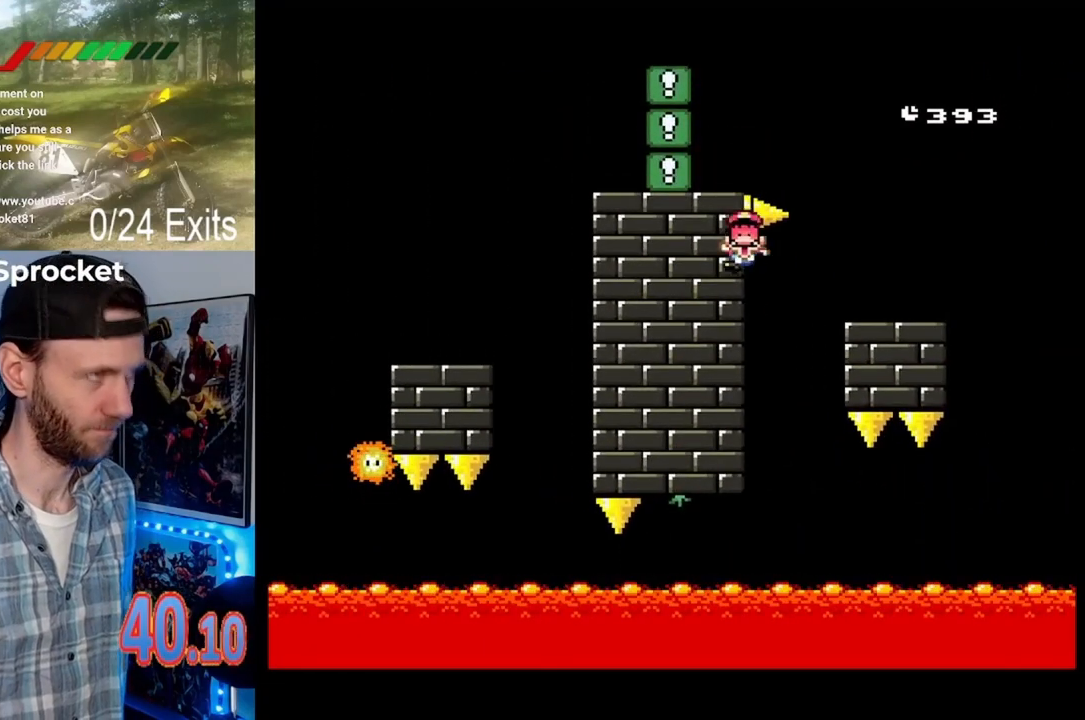
{"buttons": ["Y"], "events": [[200, "Y", "down"], [300, "Y", "up"], [500, "Y", "down"]]}
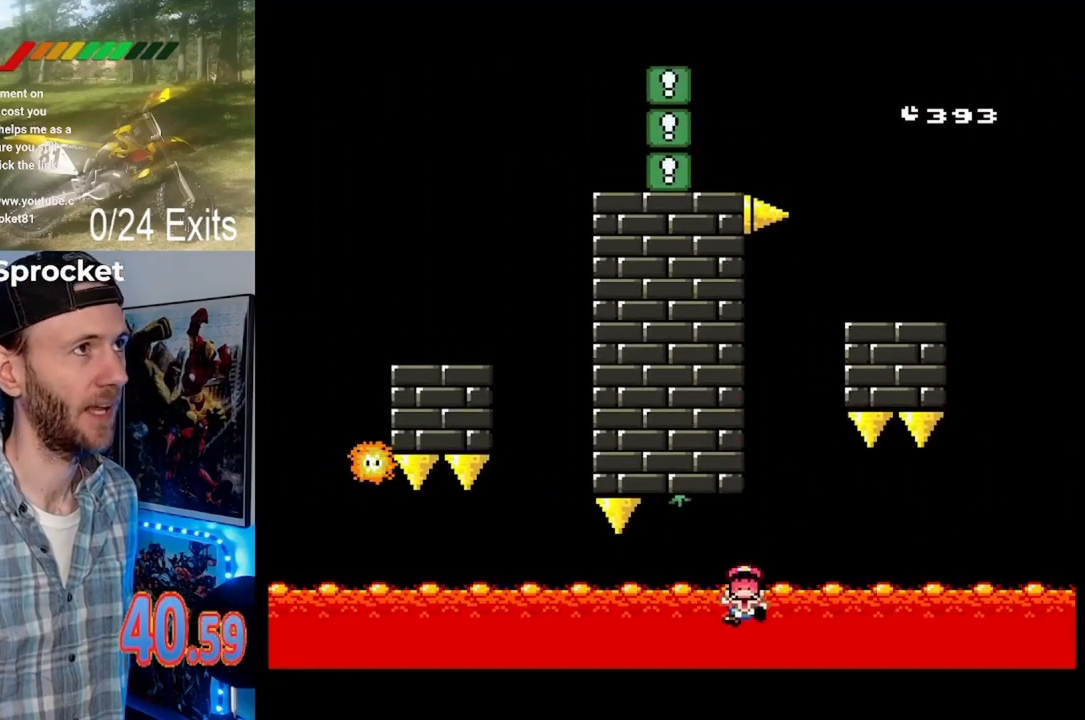
{"buttons": ["Y"], "events": [[33, "Y", "up"], [467, "Y", "down"]]}
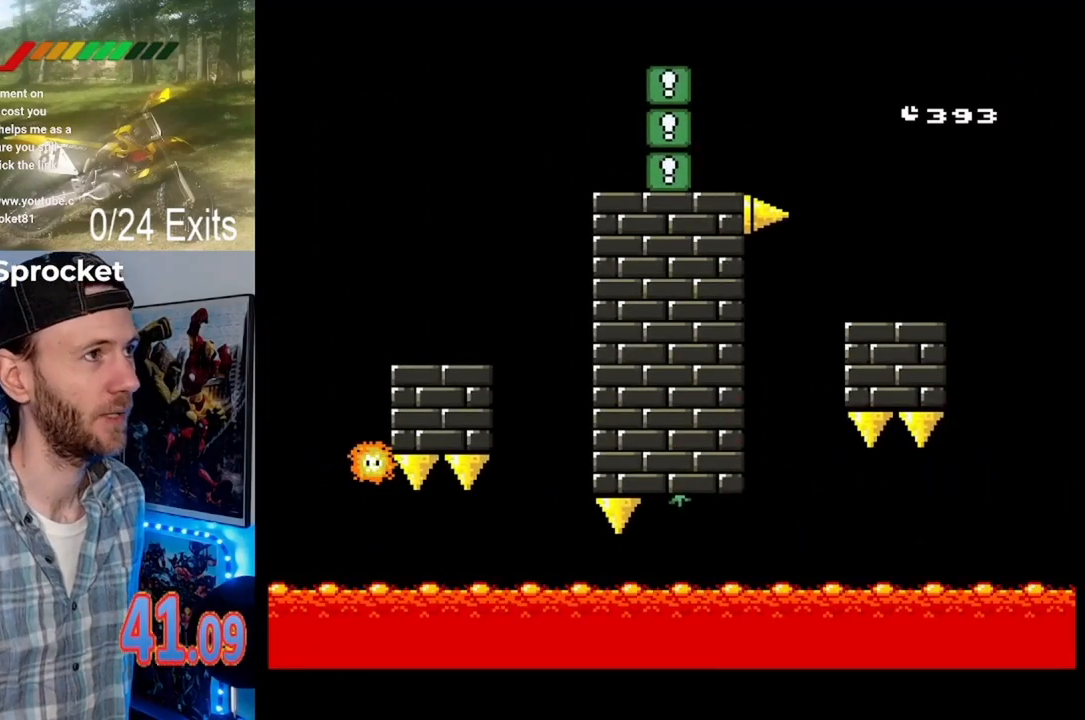
{"buttons": ["Y"], "events": []}